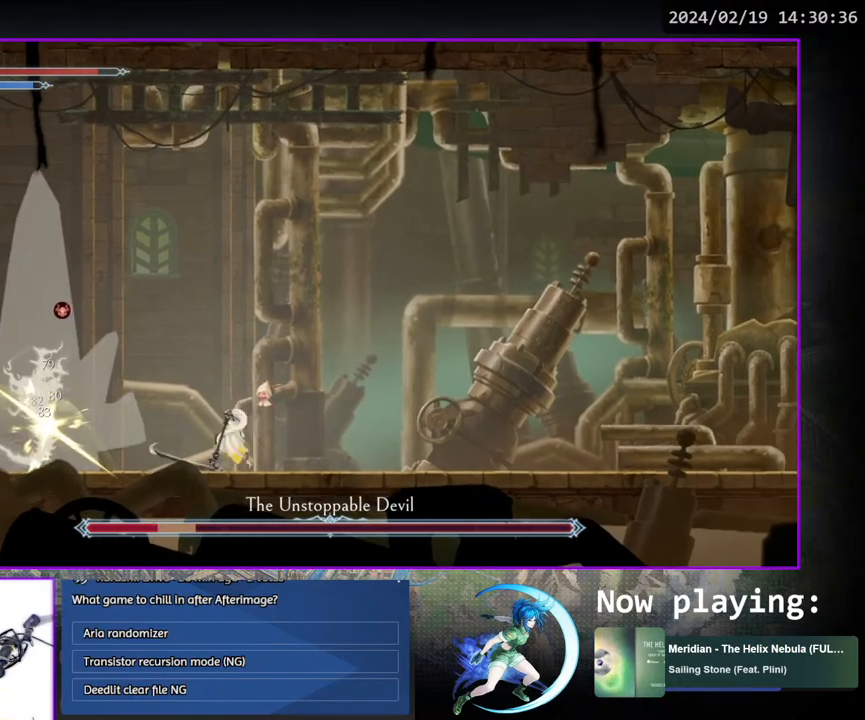
Gameplay with a controller (PlayStation layout); each line is a JSON object with the inputs held at the frame after it. "events" lists button and stick changes between this image and that frame as [ms after this image, input, new state], when the widget could be followed in between. Not read: L3 R3.
{"buttons": ["TRIANGLE"], "left_stick": "center", "right_stick": "center", "events": [[17, "TRIANGLE", "up"], [33, "DPAD_DOWN", "up"], [67, "TRIANGLE", "down"], [267, "DPAD_DOWN", "down"], [300, "TRIANGLE", "up"], [333, "DPAD_DOWN", "up"], [367, "TRIANGLE", "down"]]}
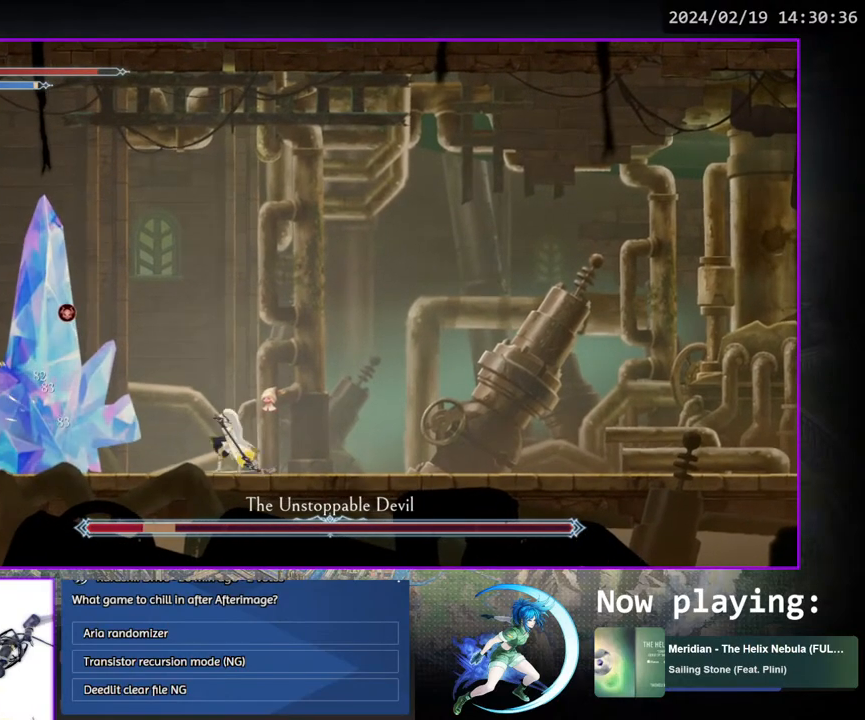
{"buttons": ["DPAD_LEFT"], "left_stick": "center", "right_stick": "center", "events": [[83, "DPAD_RIGHT", "down"], [83, "TRIANGLE", "up"], [383, "DPAD_RIGHT", "up"], [500, "DPAD_LEFT", "down"]]}
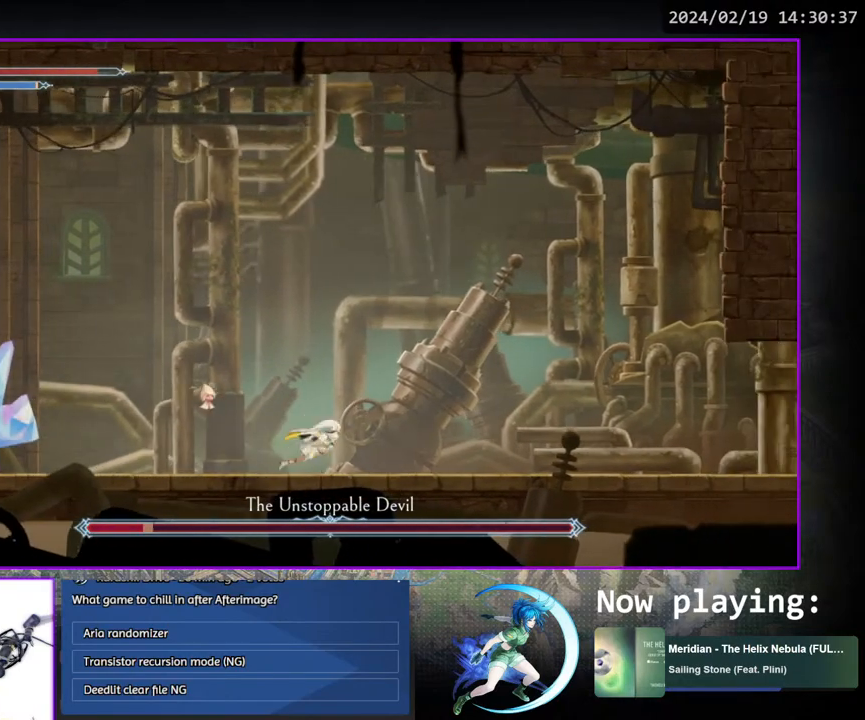
{"buttons": ["CROSS", "DPAD_RIGHT"], "left_stick": "center", "right_stick": "center", "events": [[117, "DPAD_LEFT", "up"], [183, "DPAD_RIGHT", "down"], [483, "CROSS", "down"]]}
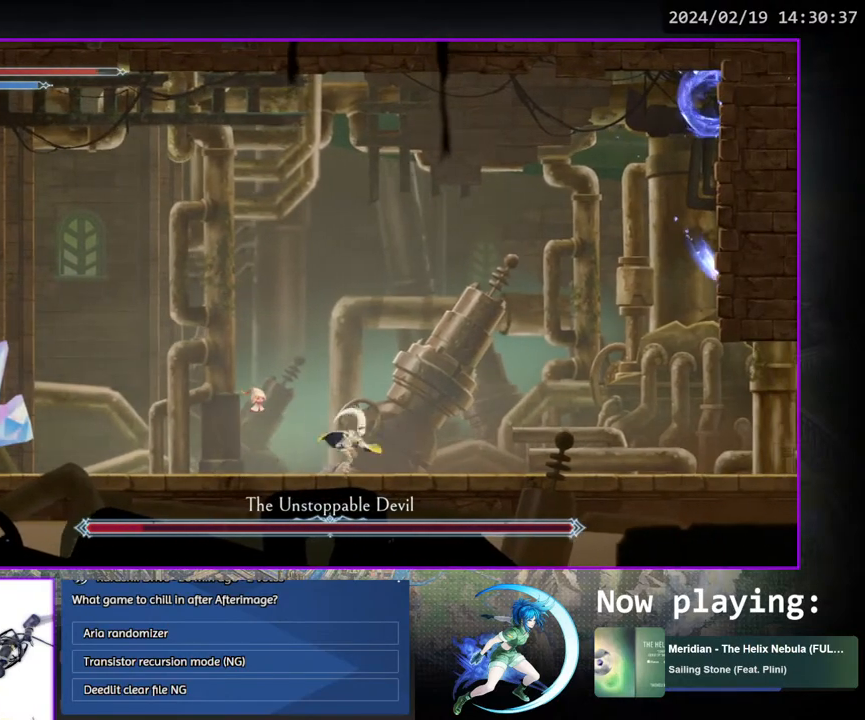
{"buttons": ["DPAD_RIGHT"], "left_stick": "center", "right_stick": "center", "events": [[17, "CROSS", "up"], [217, "DPAD_DOWN", "down"], [300, "CROSS", "down"], [383, "CROSS", "up"], [400, "DPAD_DOWN", "up"]]}
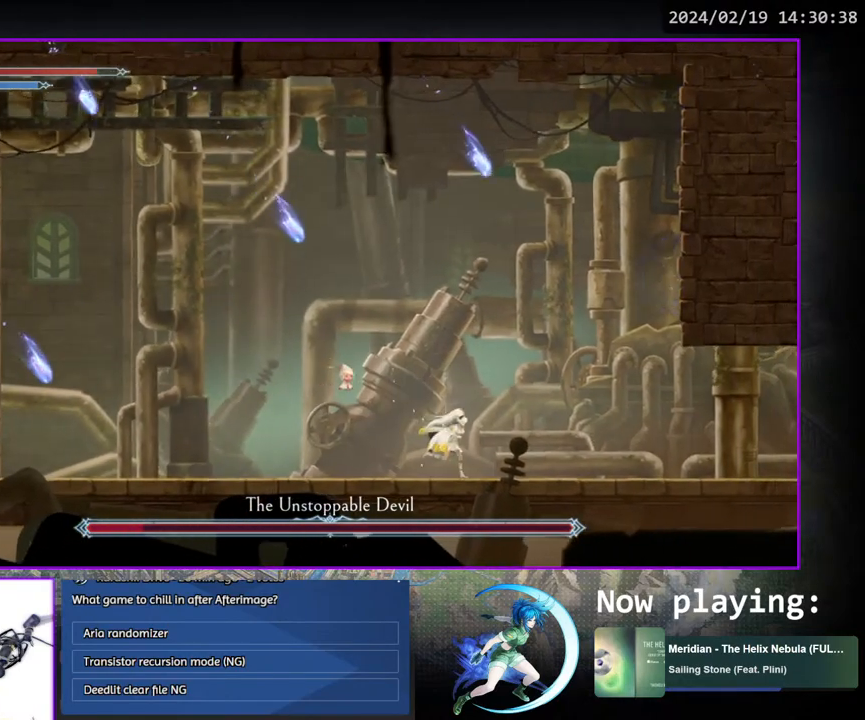
{"buttons": [], "left_stick": "center", "right_stick": "center", "events": [[217, "DPAD_DOWN", "down"], [250, "DPAD_DOWN", "up"], [250, "DPAD_LEFT", "down"], [250, "DPAD_RIGHT", "up"], [467, "DPAD_LEFT", "up"]]}
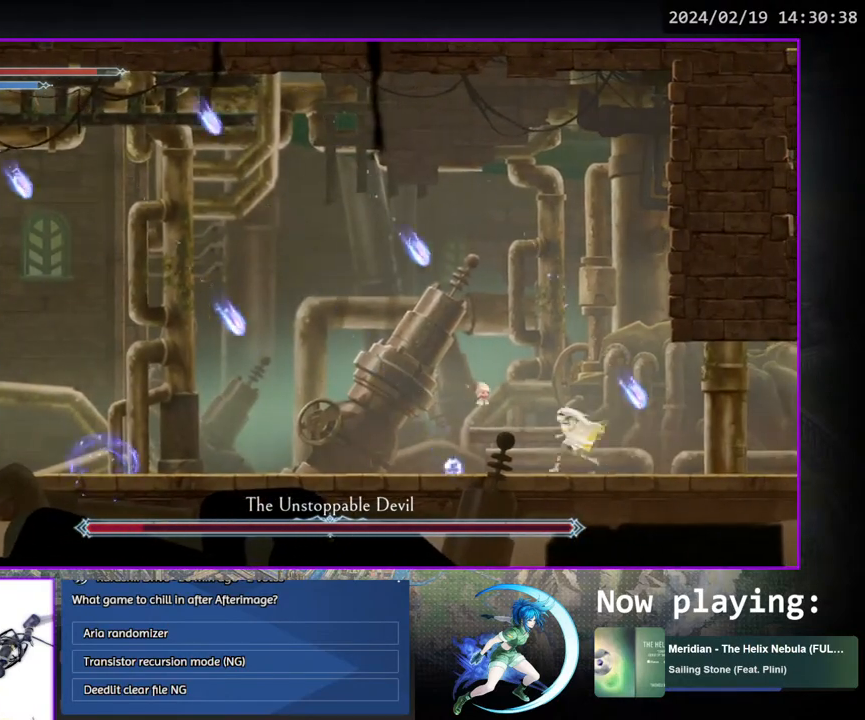
{"buttons": [], "left_stick": "center", "right_stick": "center", "events": [[17, "DPAD_LEFT", "down"], [50, "CROSS", "down"], [67, "DPAD_LEFT", "up"], [133, "DPAD_RIGHT", "down"], [250, "CROSS", "up"], [367, "DPAD_RIGHT", "up"], [400, "CROSS", "down"], [483, "CROSS", "up"]]}
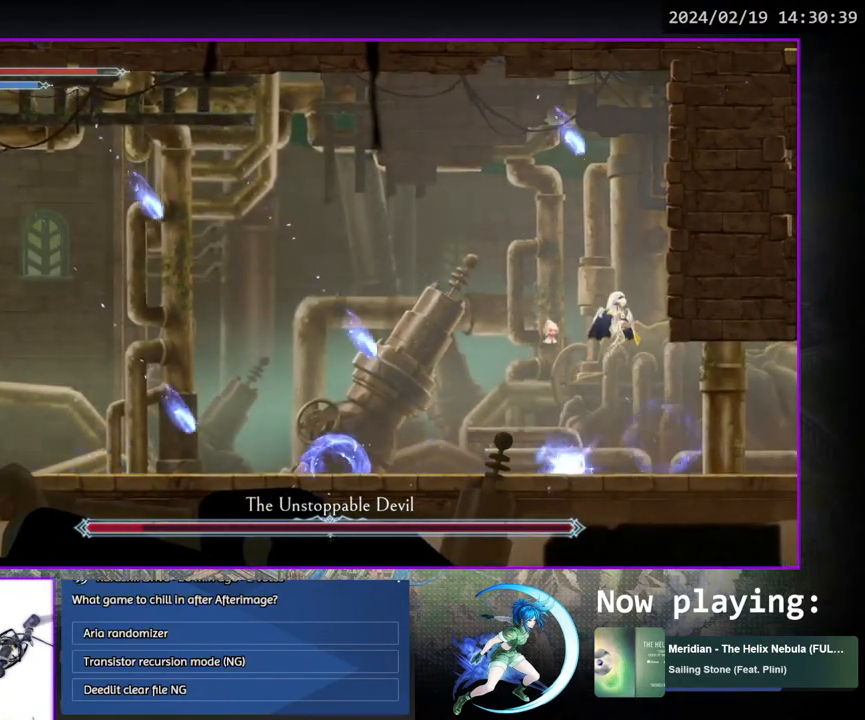
{"buttons": ["DPAD_RIGHT"], "left_stick": "center", "right_stick": "center", "events": [[50, "DPAD_LEFT", "down"], [467, "DPAD_LEFT", "up"], [500, "DPAD_RIGHT", "down"]]}
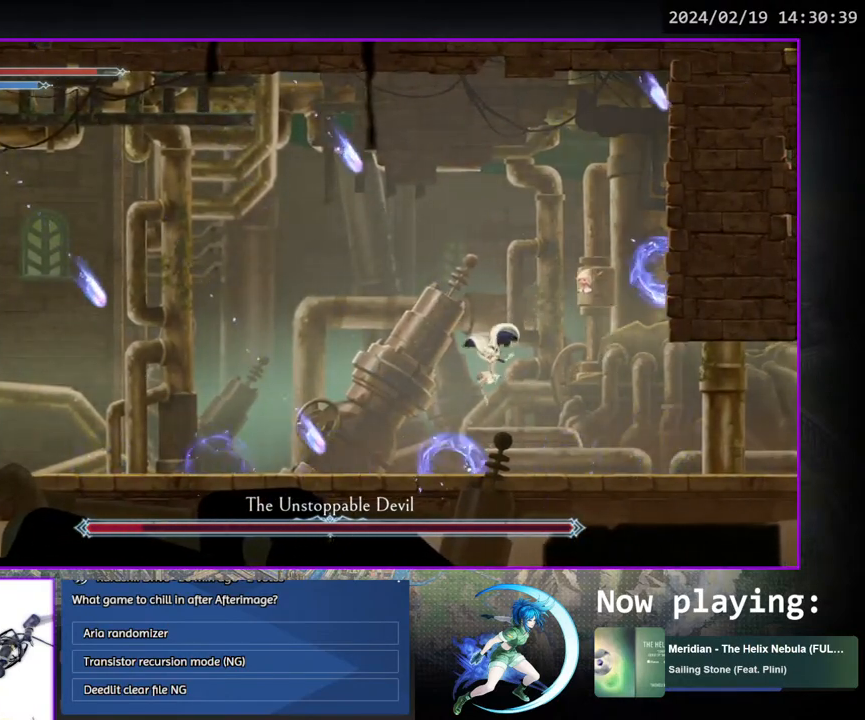
{"buttons": ["DPAD_RIGHT"], "left_stick": "center", "right_stick": "center", "events": [[300, "CROSS", "down"], [450, "CROSS", "up"]]}
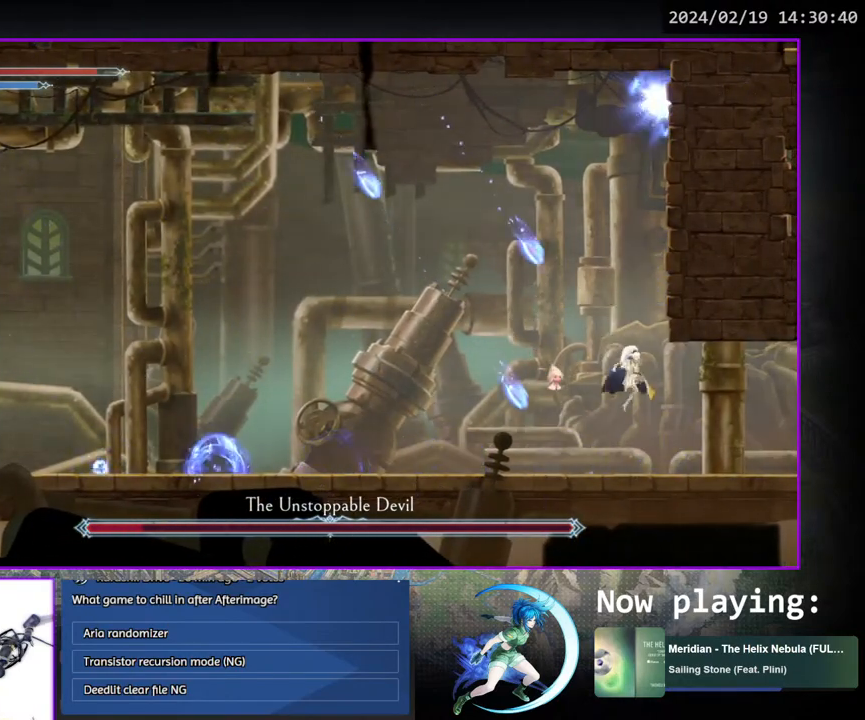
{"buttons": ["DPAD_LEFT"], "left_stick": "center", "right_stick": "center", "events": [[100, "CROSS", "down"], [167, "DPAD_RIGHT", "up"], [417, "CROSS", "up"], [433, "DPAD_LEFT", "down"]]}
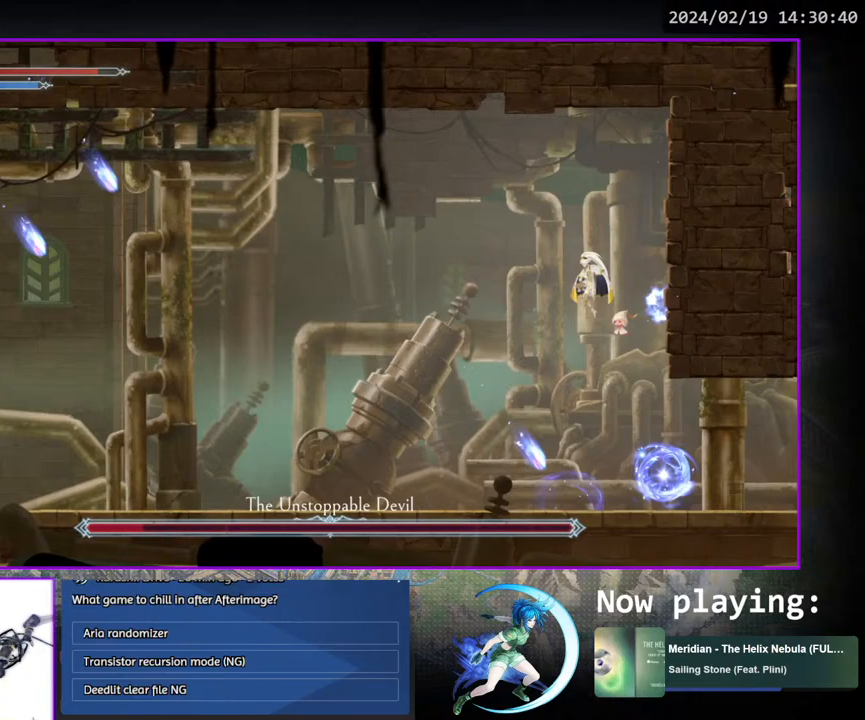
{"buttons": ["DPAD_LEFT"], "left_stick": "center", "right_stick": "center", "events": []}
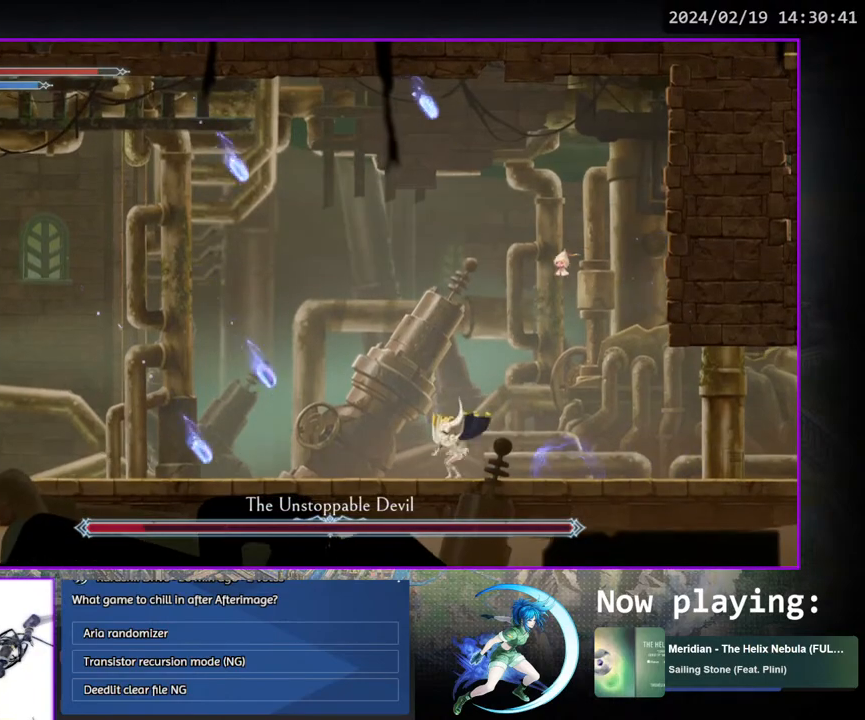
{"buttons": [], "left_stick": "center", "right_stick": "center", "events": [[33, "DPAD_LEFT", "up"], [67, "DPAD_RIGHT", "down"], [283, "CROSS", "down"], [283, "DPAD_RIGHT", "up"], [450, "CROSS", "up"]]}
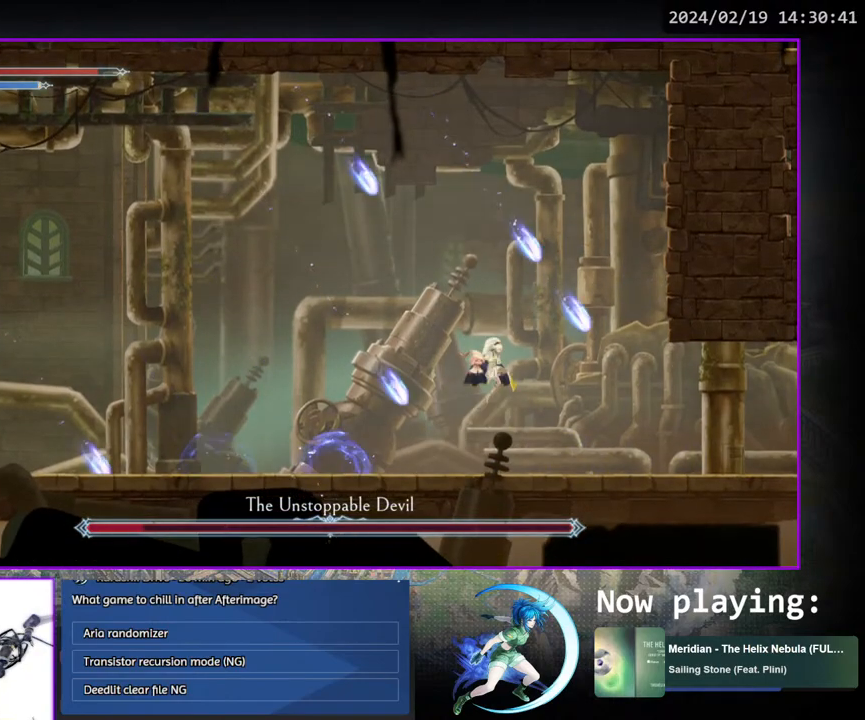
{"buttons": ["DPAD_DOWN"], "left_stick": "center", "right_stick": "center", "events": [[100, "DPAD_LEFT", "down"], [350, "DPAD_LEFT", "up"], [383, "DPAD_DOWN", "down"]]}
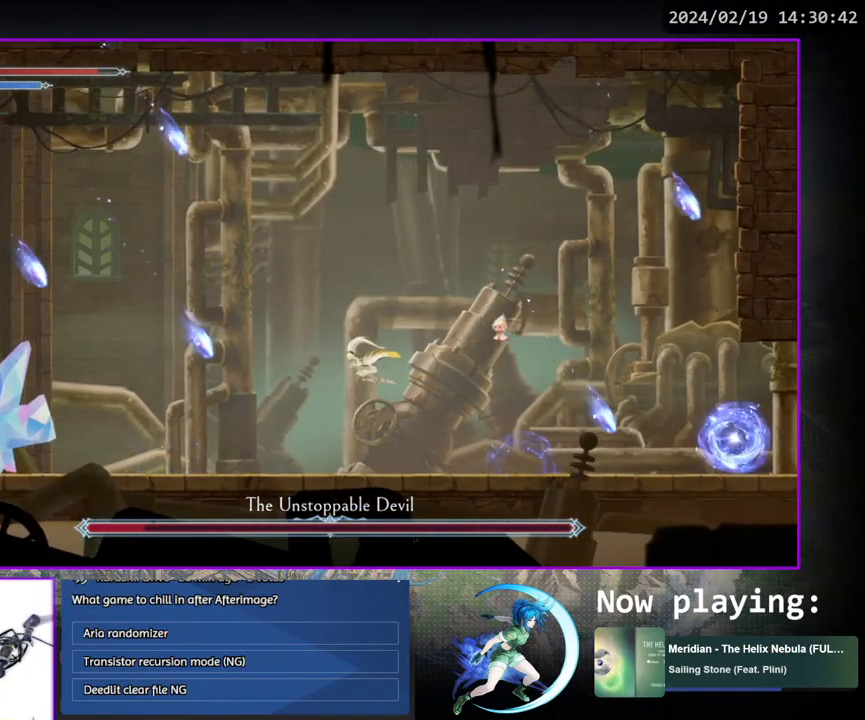
{"buttons": [], "left_stick": "center", "right_stick": "center", "events": [[17, "CROSS", "down"], [67, "DPAD_RIGHT", "down"], [100, "DPAD_DOWN", "up"], [133, "CROSS", "up"], [450, "DPAD_RIGHT", "up"]]}
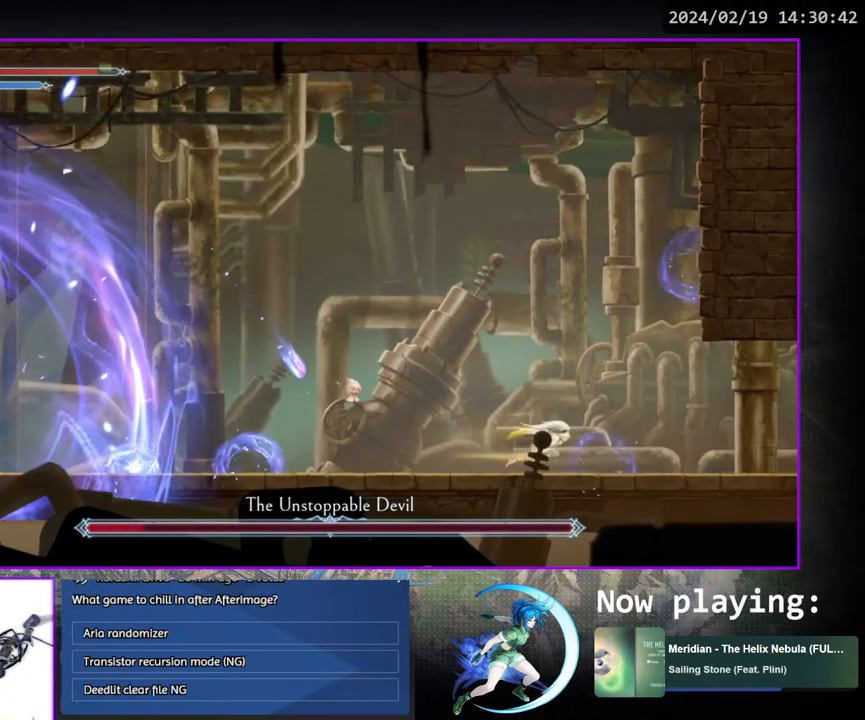
{"buttons": ["DPAD_DOWN", "DPAD_LEFT"], "left_stick": "center", "right_stick": "center", "events": [[350, "DPAD_LEFT", "down"], [483, "DPAD_DOWN", "down"]]}
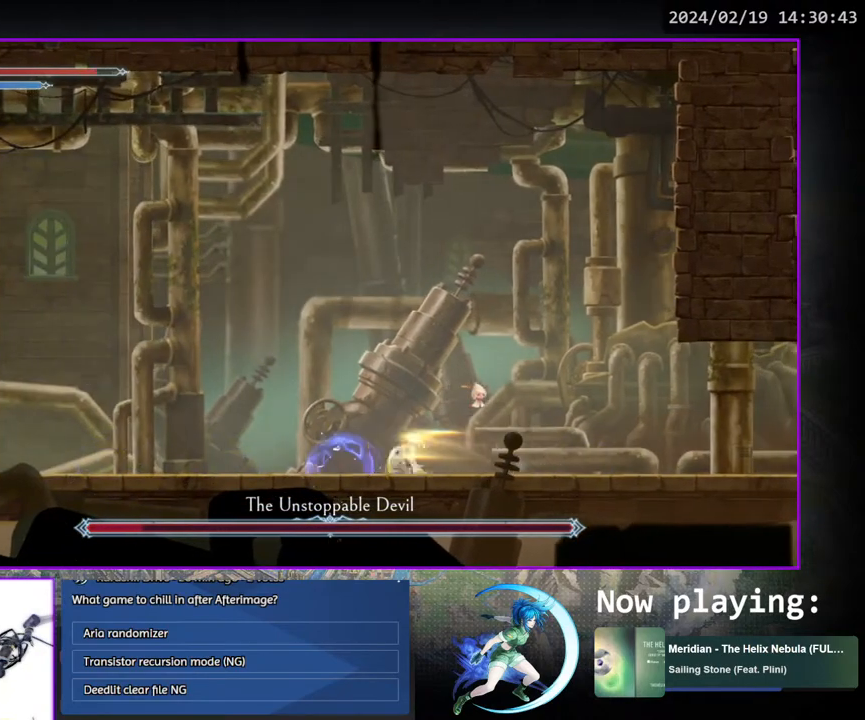
{"buttons": [], "left_stick": "center", "right_stick": "center", "events": [[17, "DPAD_LEFT", "up"], [133, "DPAD_DOWN", "up"], [250, "DPAD_LEFT", "down"], [500, "DPAD_LEFT", "up"]]}
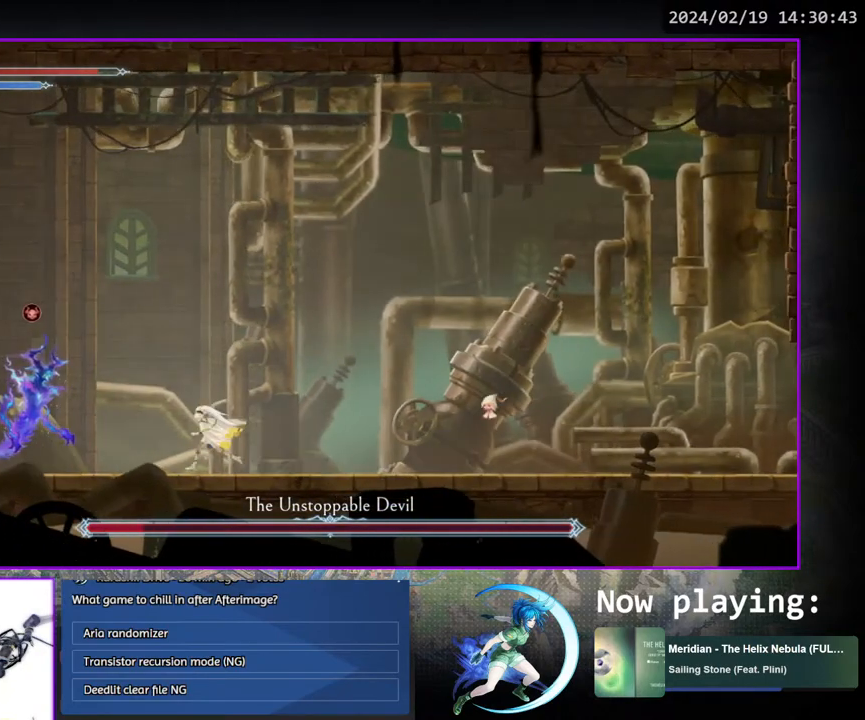
{"buttons": ["DPAD_DOWN"], "left_stick": "center", "right_stick": "center", "events": [[50, "TRIANGLE", "down"], [200, "DPAD_DOWN", "down"], [200, "TRIANGLE", "up"], [267, "DPAD_DOWN", "up"], [283, "TRIANGLE", "down"], [467, "TRIANGLE", "up"], [483, "DPAD_DOWN", "down"]]}
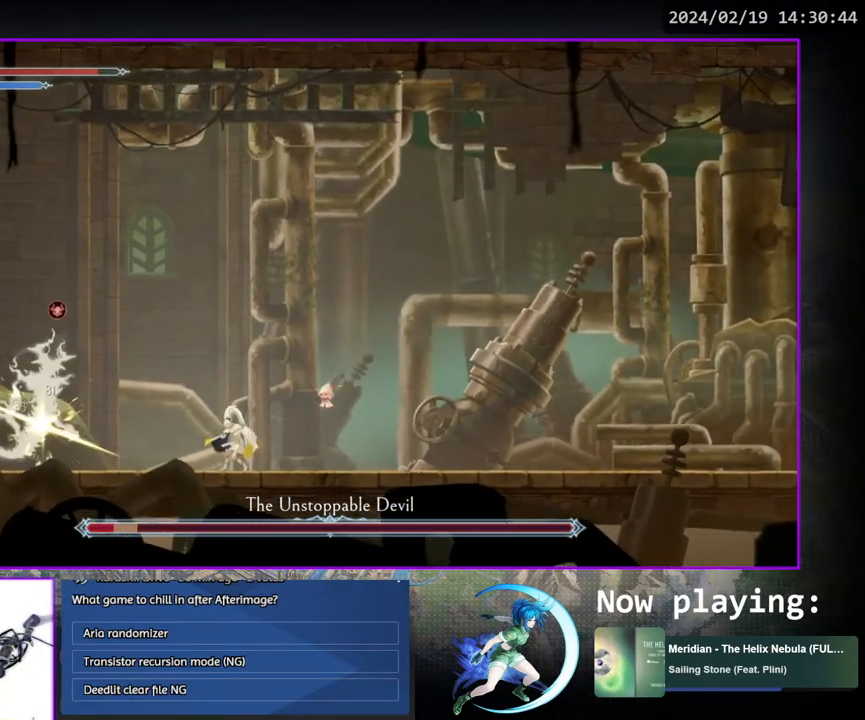
{"buttons": ["TRIANGLE"], "left_stick": "center", "right_stick": "center", "events": [[17, "DPAD_DOWN", "up"], [50, "TRIANGLE", "down"], [217, "TRIANGLE", "up"], [267, "DPAD_DOWN", "down"], [283, "DPAD_DOWN", "up"], [317, "TRIANGLE", "down"]]}
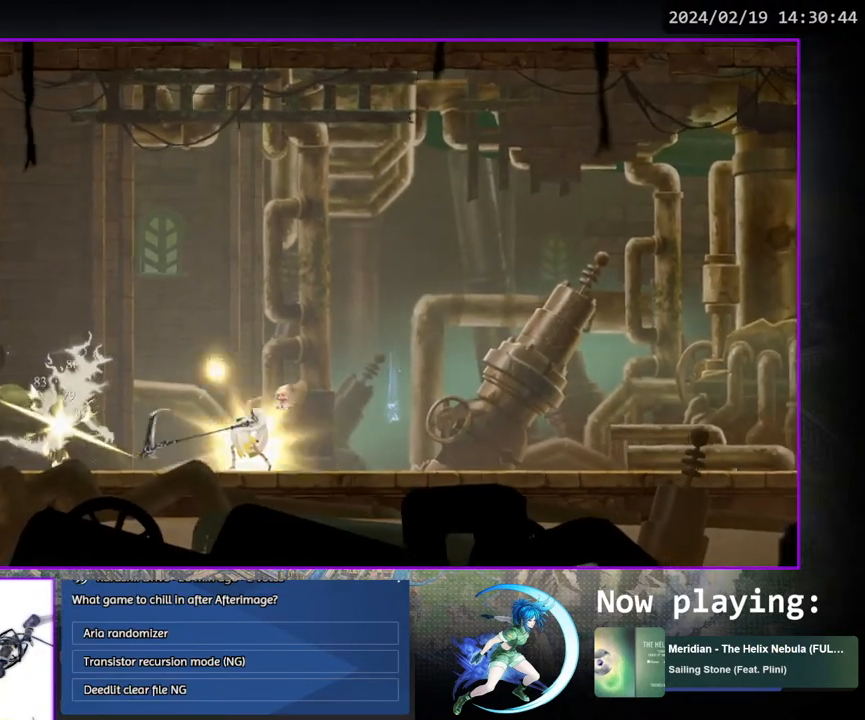
{"buttons": [], "left_stick": "center", "right_stick": "center", "events": [[17, "DPAD_DOWN", "down"], [17, "TRIANGLE", "up"], [33, "DPAD_DOWN", "up"], [100, "TRIANGLE", "down"], [233, "TRIANGLE", "up"]]}
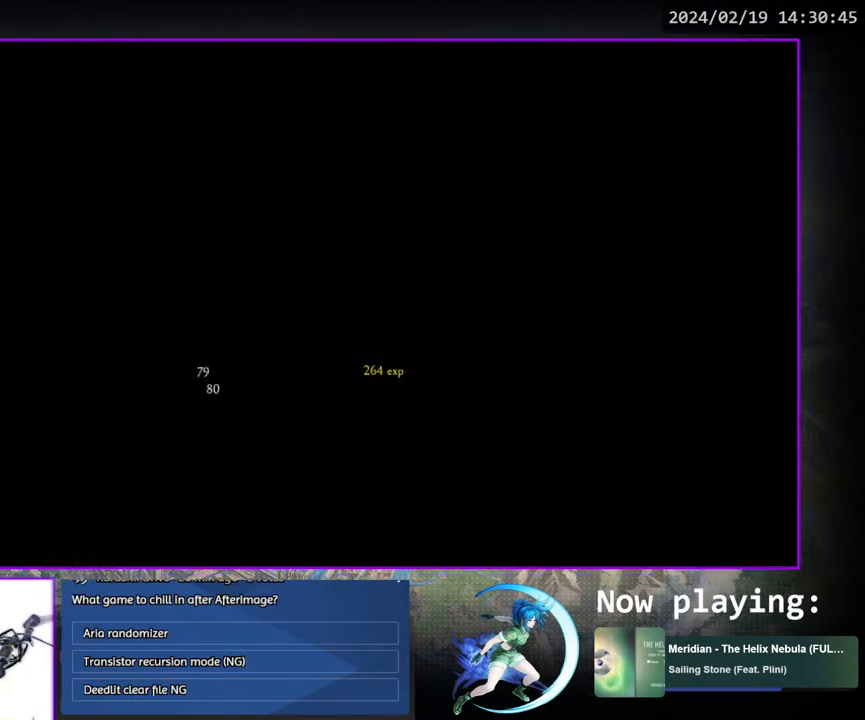
{"buttons": [], "left_stick": "center", "right_stick": "center", "events": []}
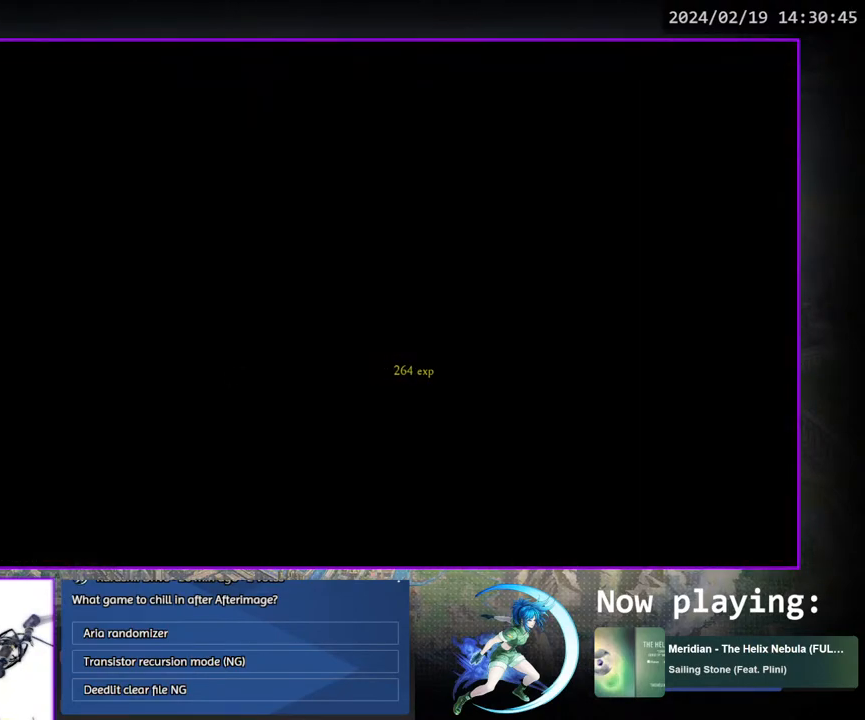
{"buttons": [], "left_stick": "center", "right_stick": "center", "events": []}
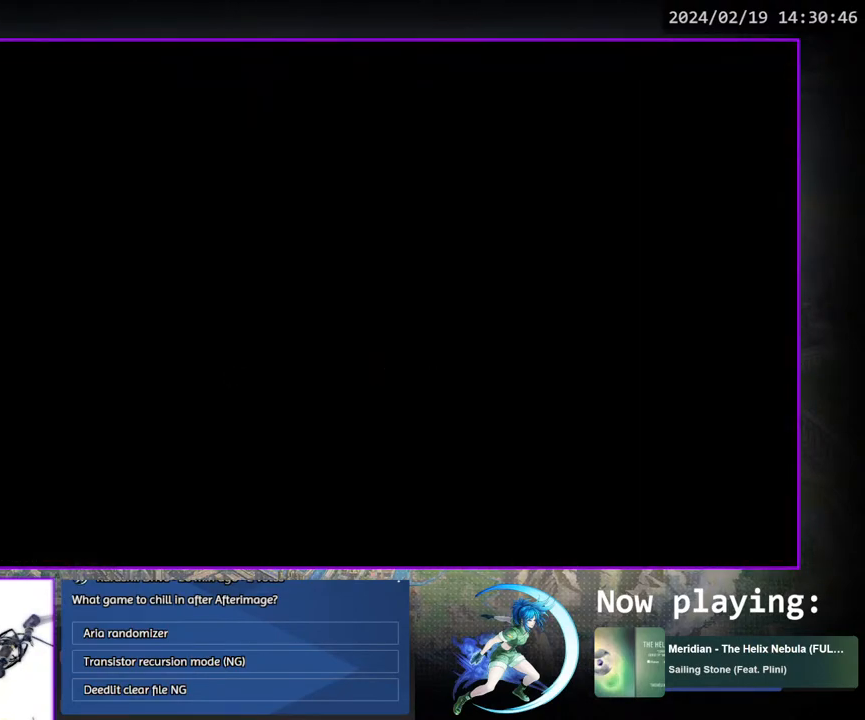
{"buttons": [], "left_stick": "center", "right_stick": "center", "events": []}
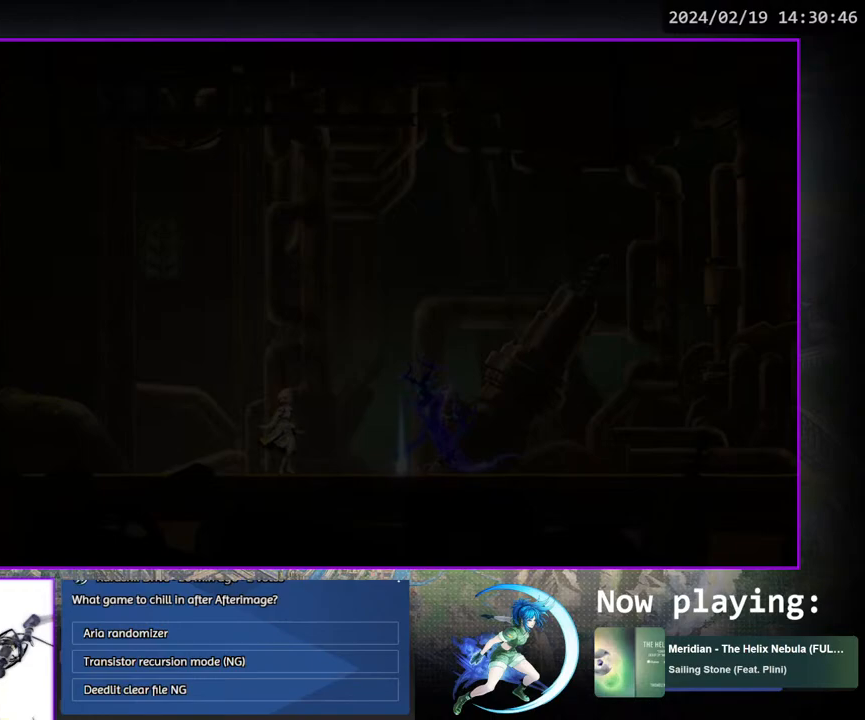
{"buttons": [], "left_stick": "center", "right_stick": "center", "events": [[217, "CIRCLE", "down"], [317, "CIRCLE", "up"], [383, "CIRCLE", "down"], [383, "CROSS", "down"], [450, "CIRCLE", "up"], [467, "CROSS", "up"]]}
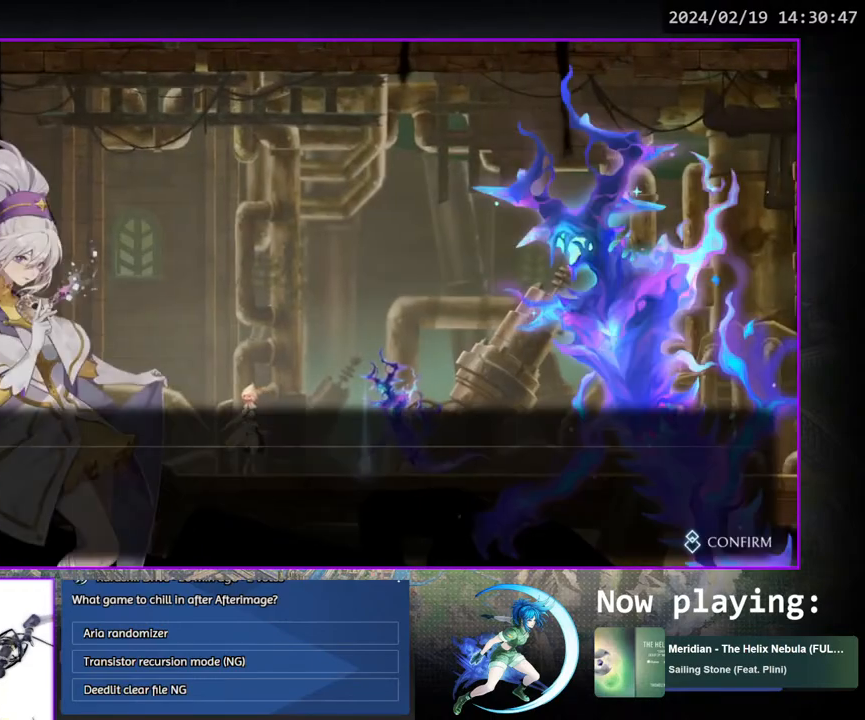
{"buttons": ["CROSS", "CIRCLE"], "left_stick": "center", "right_stick": "center", "events": [[17, "CIRCLE", "down"], [17, "CROSS", "down"], [100, "CIRCLE", "up"], [100, "CROSS", "up"], [150, "CIRCLE", "down"], [150, "CROSS", "down"], [200, "CROSS", "up"], [217, "CIRCLE", "up"], [267, "CIRCLE", "down"], [267, "CROSS", "down"], [333, "CIRCLE", "up"], [367, "CROSS", "up"], [367, "DPAD_LEFT", "down"], [450, "CIRCLE", "down"], [450, "CROSS", "down"], [450, "DPAD_LEFT", "up"]]}
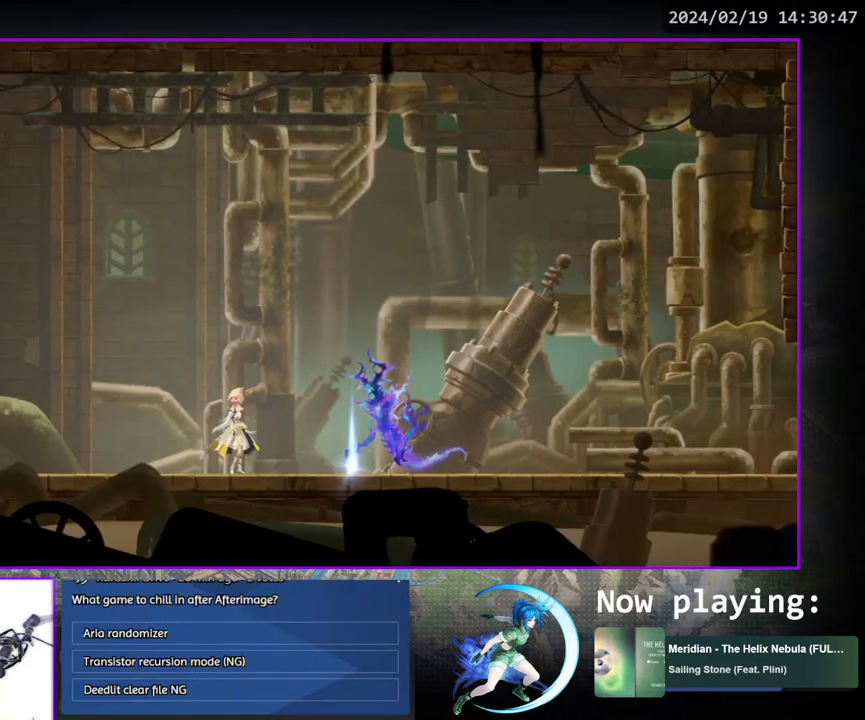
{"buttons": ["DPAD_LEFT"], "left_stick": "center", "right_stick": "center", "events": [[50, "CIRCLE", "up"], [50, "CROSS", "up"], [183, "DPAD_LEFT", "down"]]}
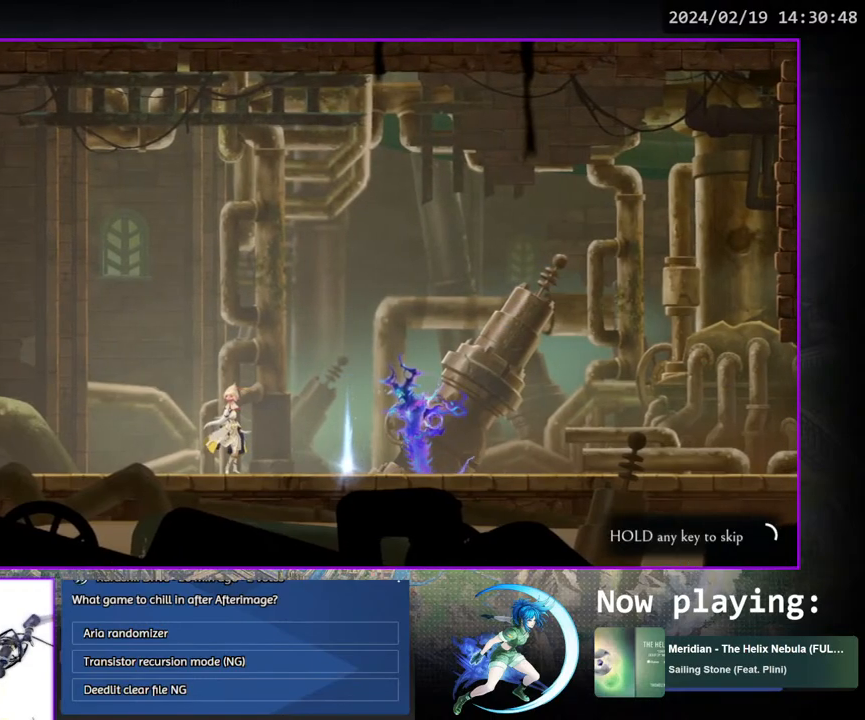
{"buttons": ["DPAD_LEFT"], "left_stick": "center", "right_stick": "center", "events": []}
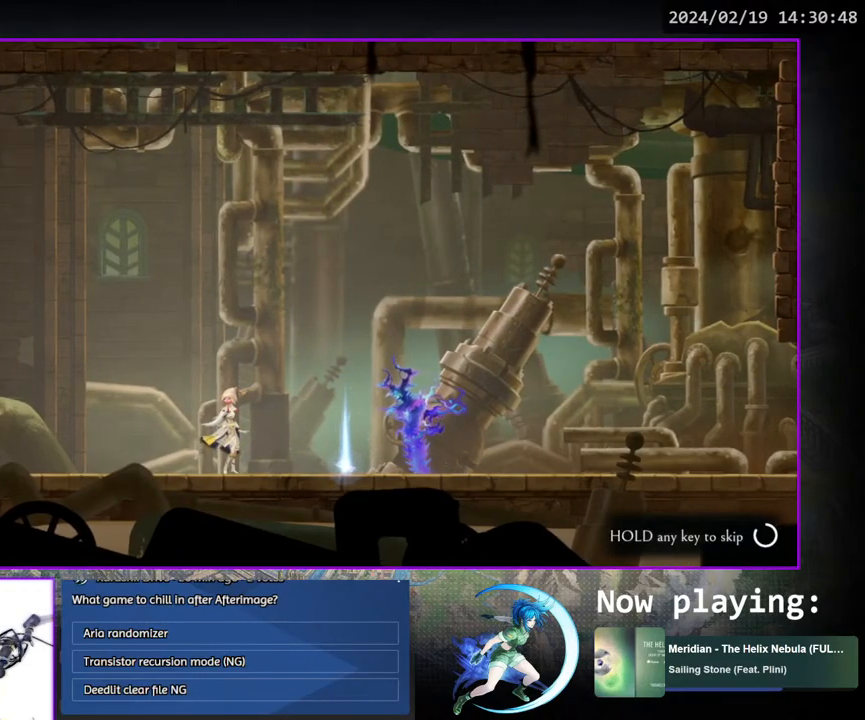
{"buttons": ["DPAD_LEFT"], "left_stick": "center", "right_stick": "center", "events": []}
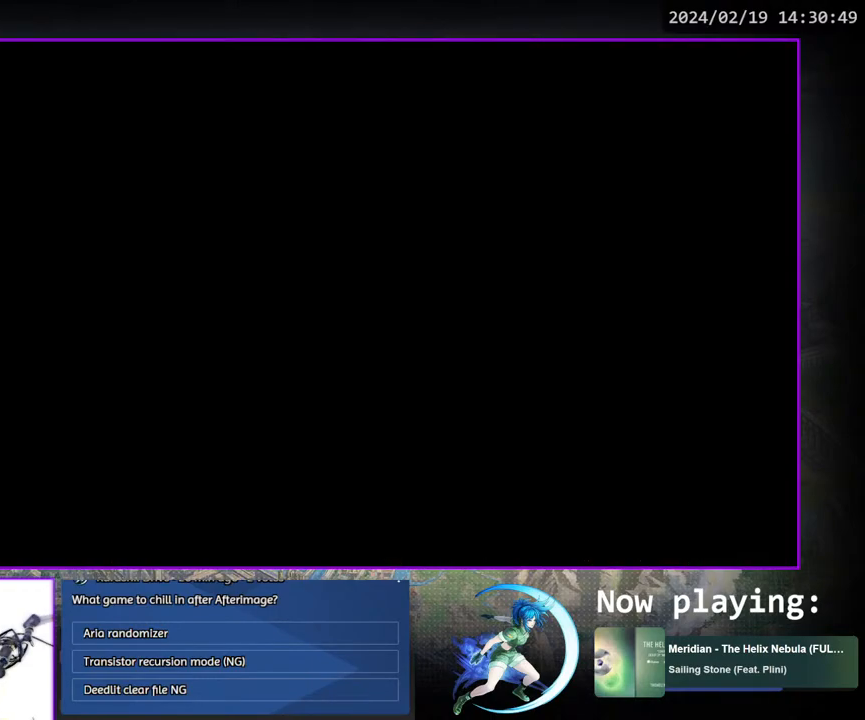
{"buttons": [], "left_stick": "center", "right_stick": "center", "events": [[100, "DPAD_LEFT", "up"]]}
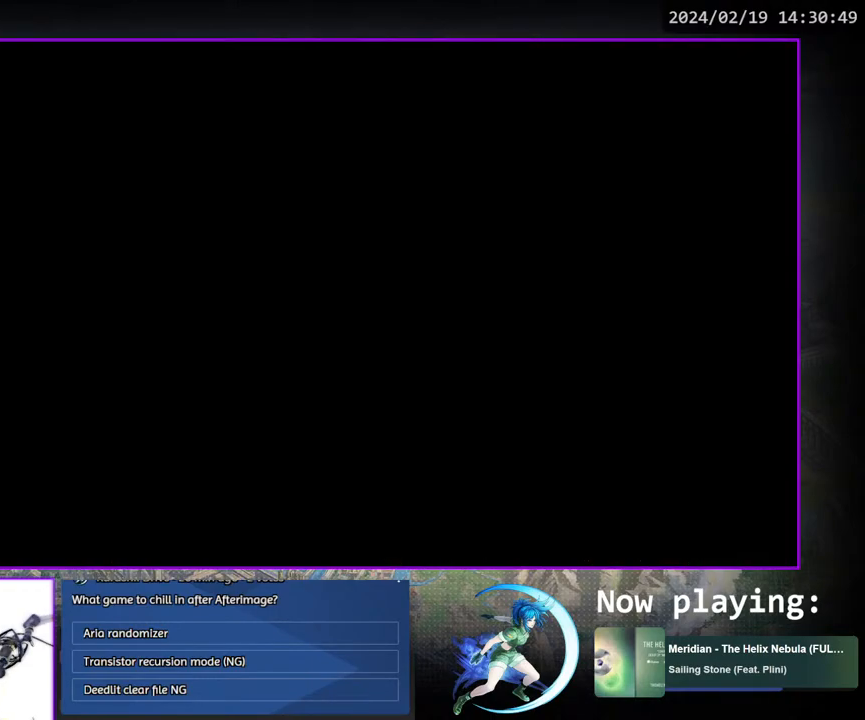
{"buttons": [], "left_stick": "center", "right_stick": "center", "events": []}
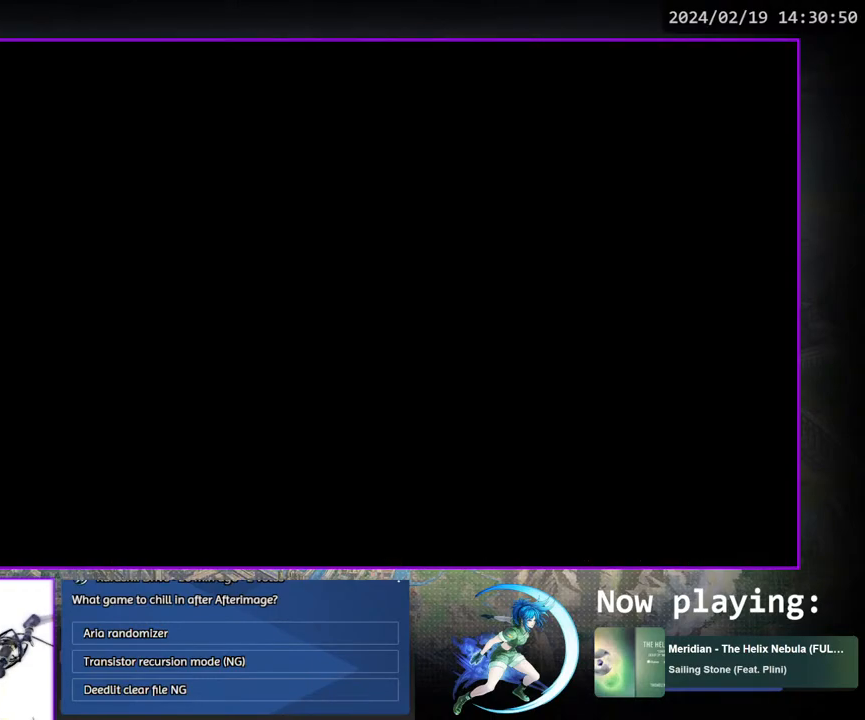
{"buttons": [], "left_stick": "center", "right_stick": "center", "events": []}
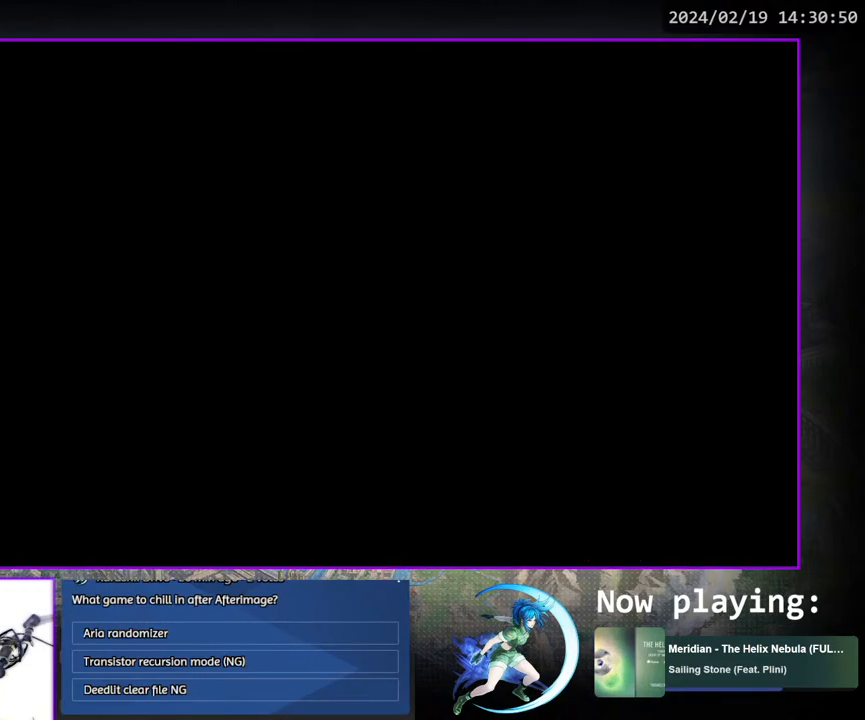
{"buttons": [], "left_stick": "center", "right_stick": "center", "events": []}